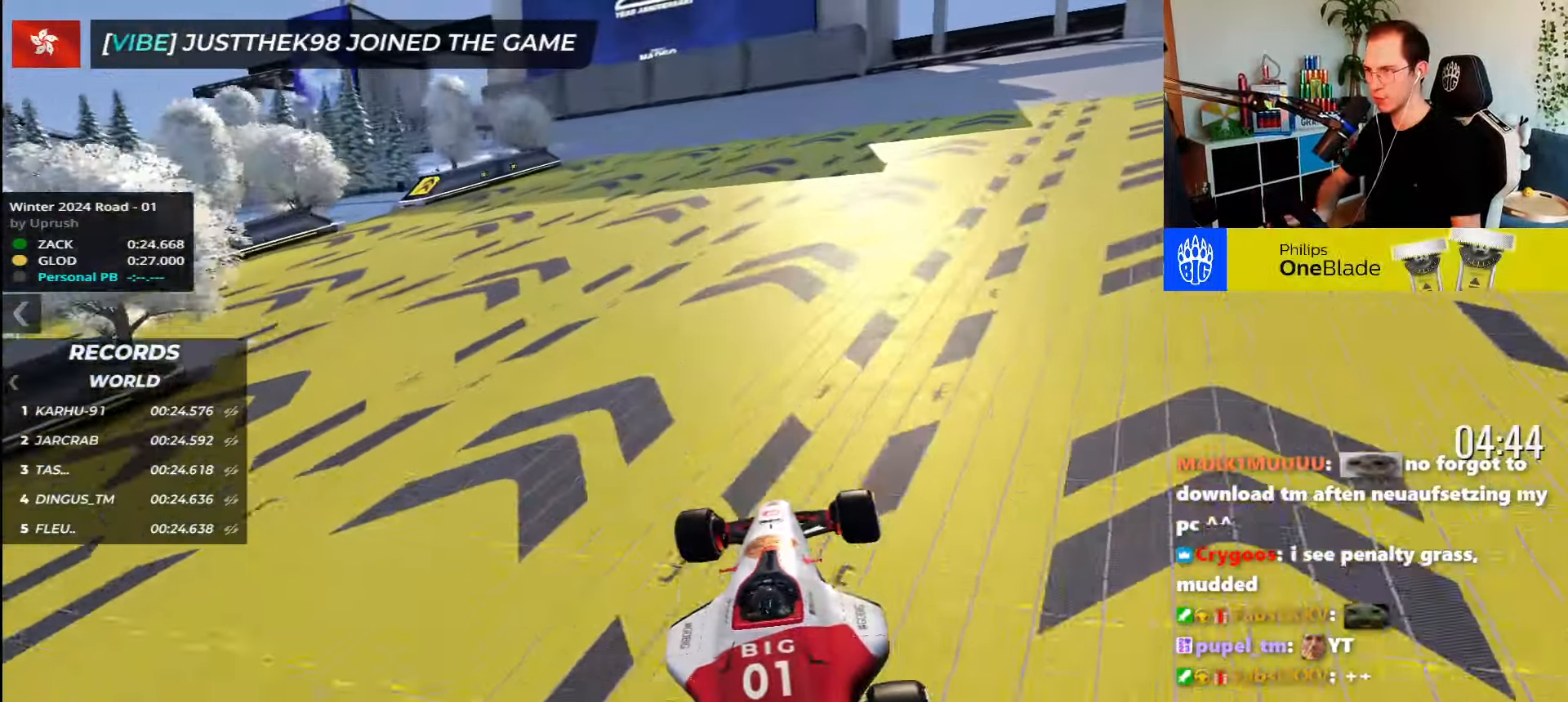
Gameplay with keyboard; each line is a JSON object with the keys held at the frame after it. "events" lists presses ("down") and releases ("up") of "down", "left", "right" and "up" between this image and that frame as [ms after this image, input, new state], when the widget could be followed in between. No other keys are recorded. Mouse input is not recorded.
{"keys": ["left", "up"], "events": [[50, "down", "up"], [250, "left", "down"]]}
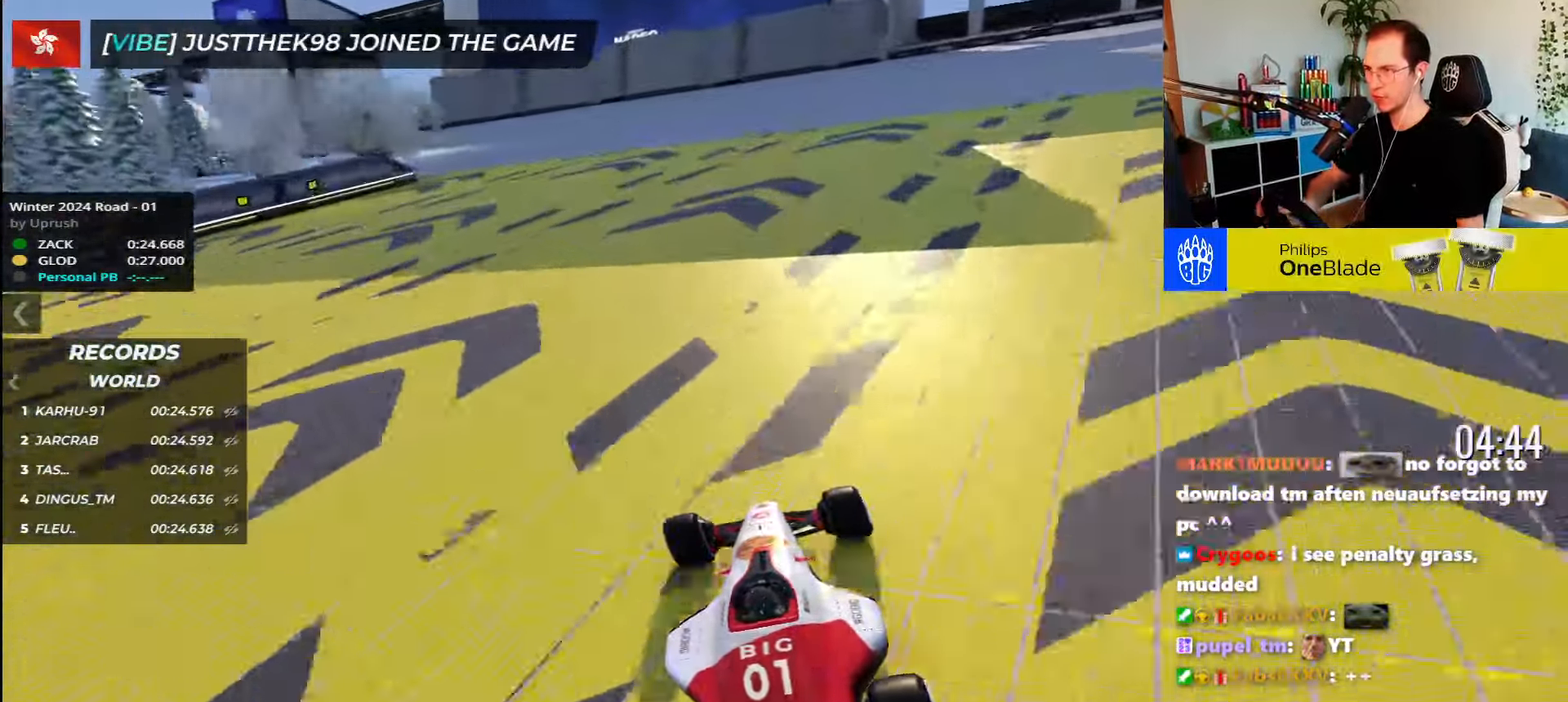
{"keys": ["left", "up"], "events": []}
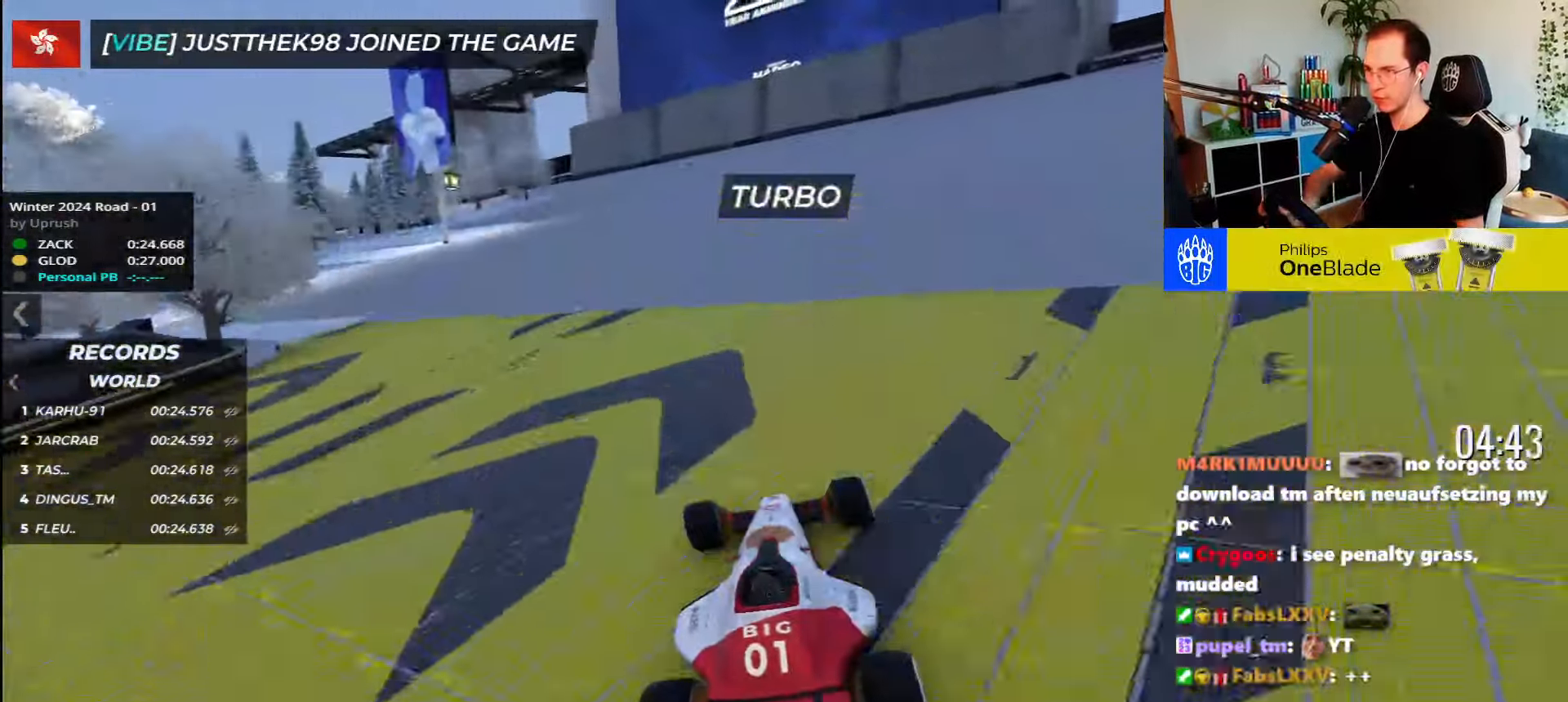
{"keys": ["left", "up"], "events": []}
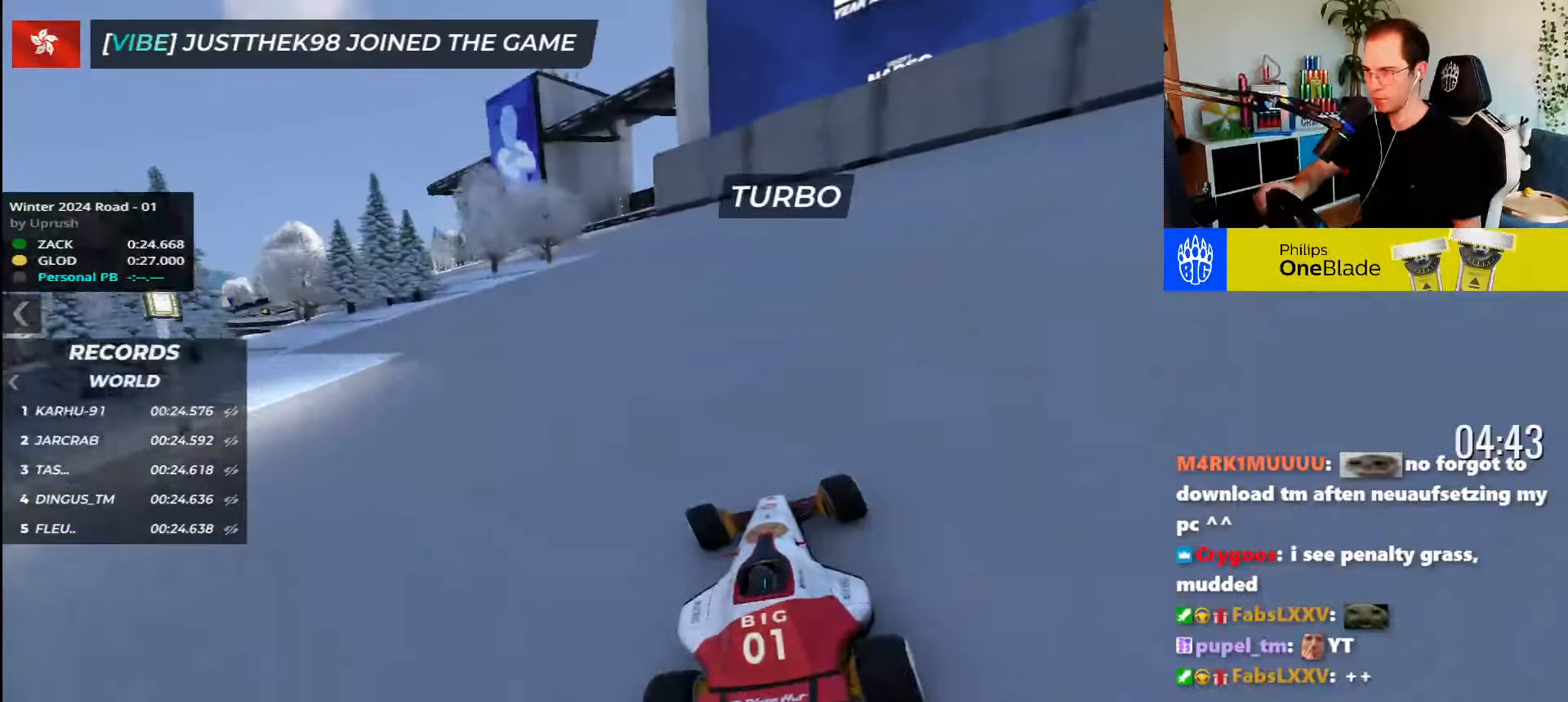
{"keys": ["left", "up"], "events": []}
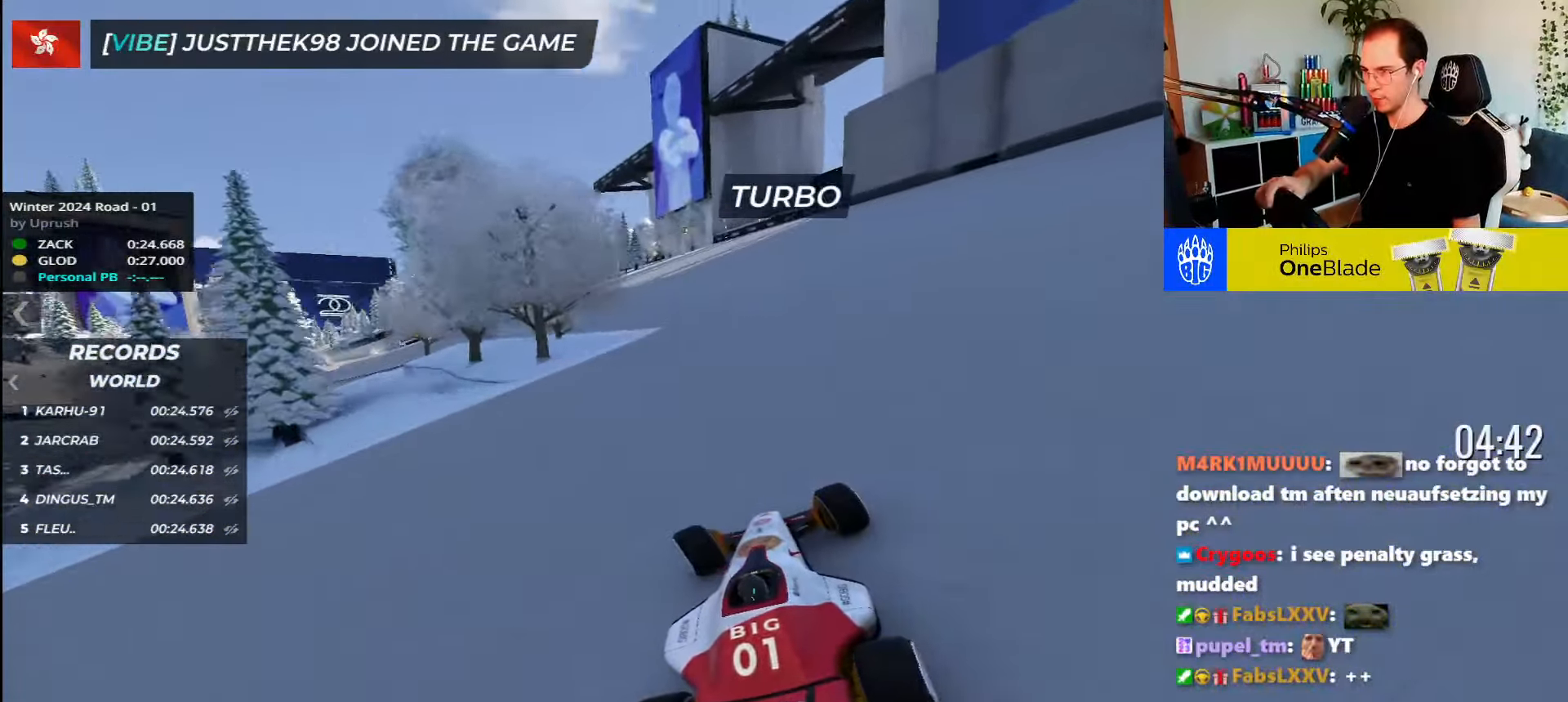
{"keys": ["left", "up"], "events": []}
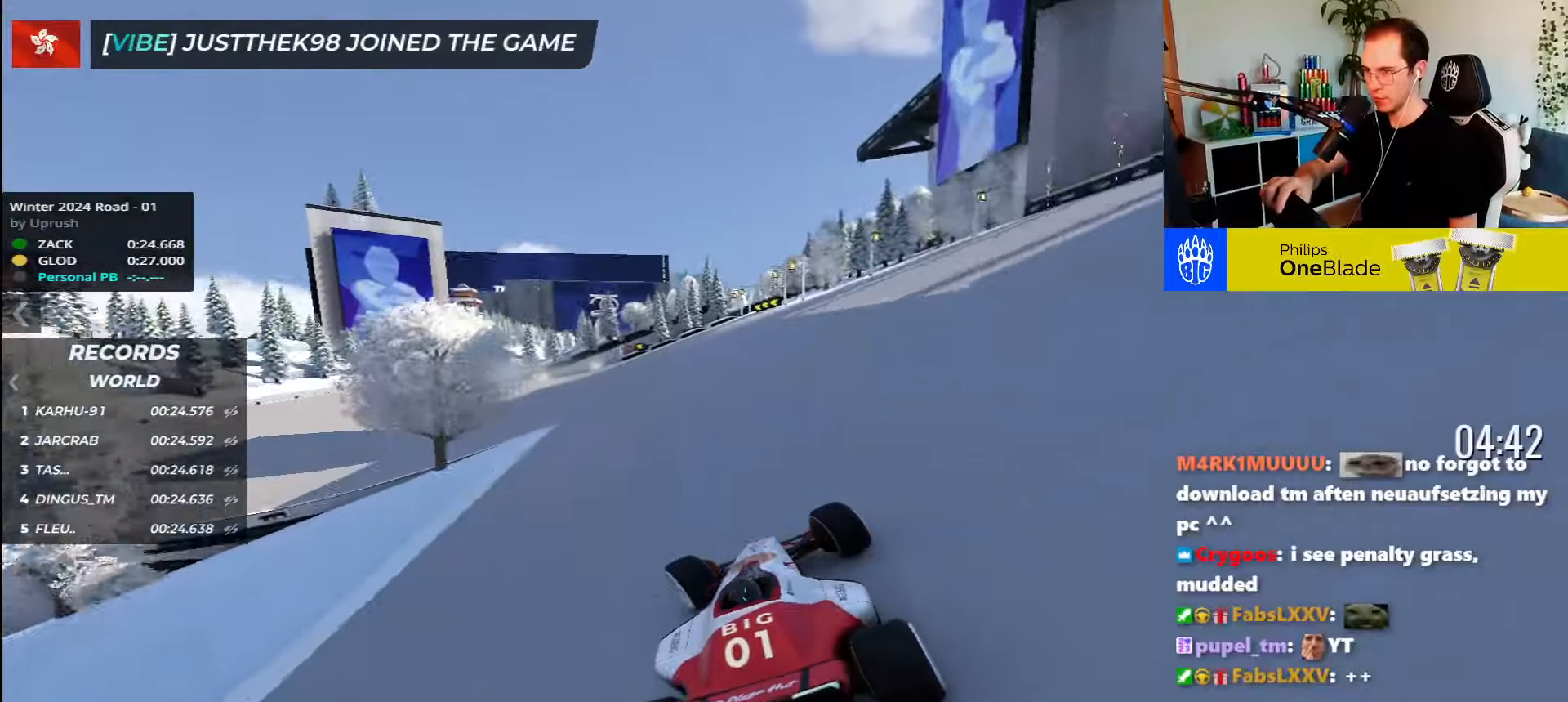
{"keys": ["up"], "events": [[416, "left", "up"]]}
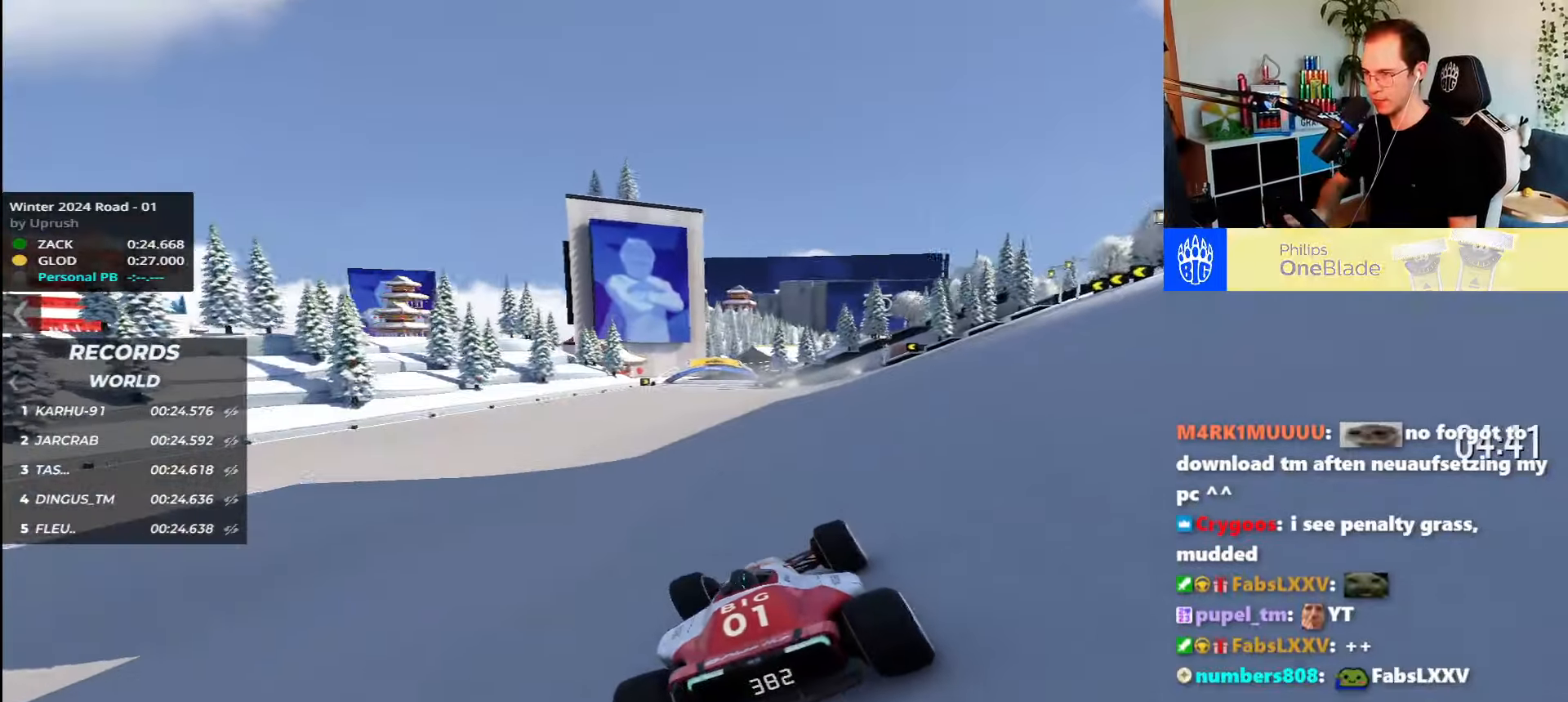
{"keys": ["up"], "events": []}
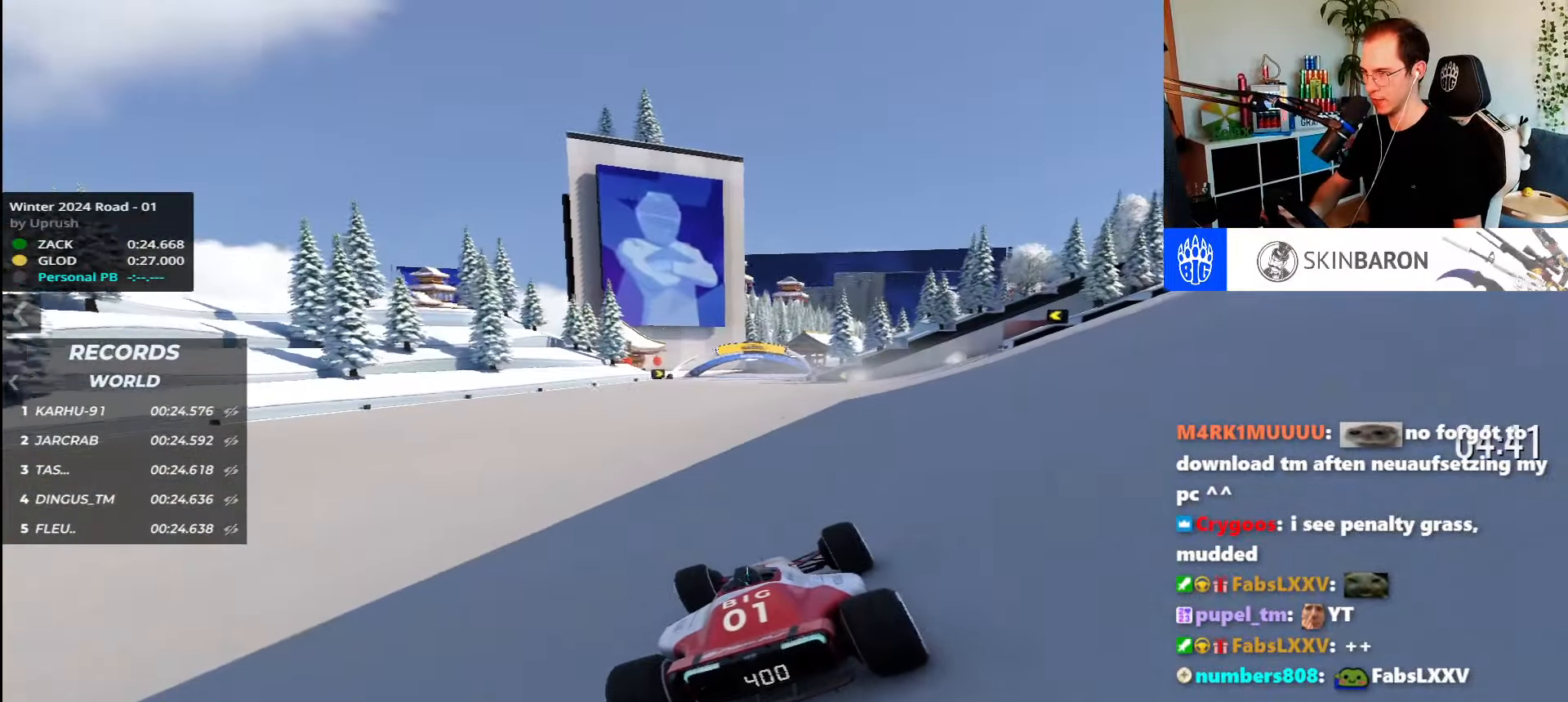
{"keys": ["right", "up"], "events": [[483, "right", "down"]]}
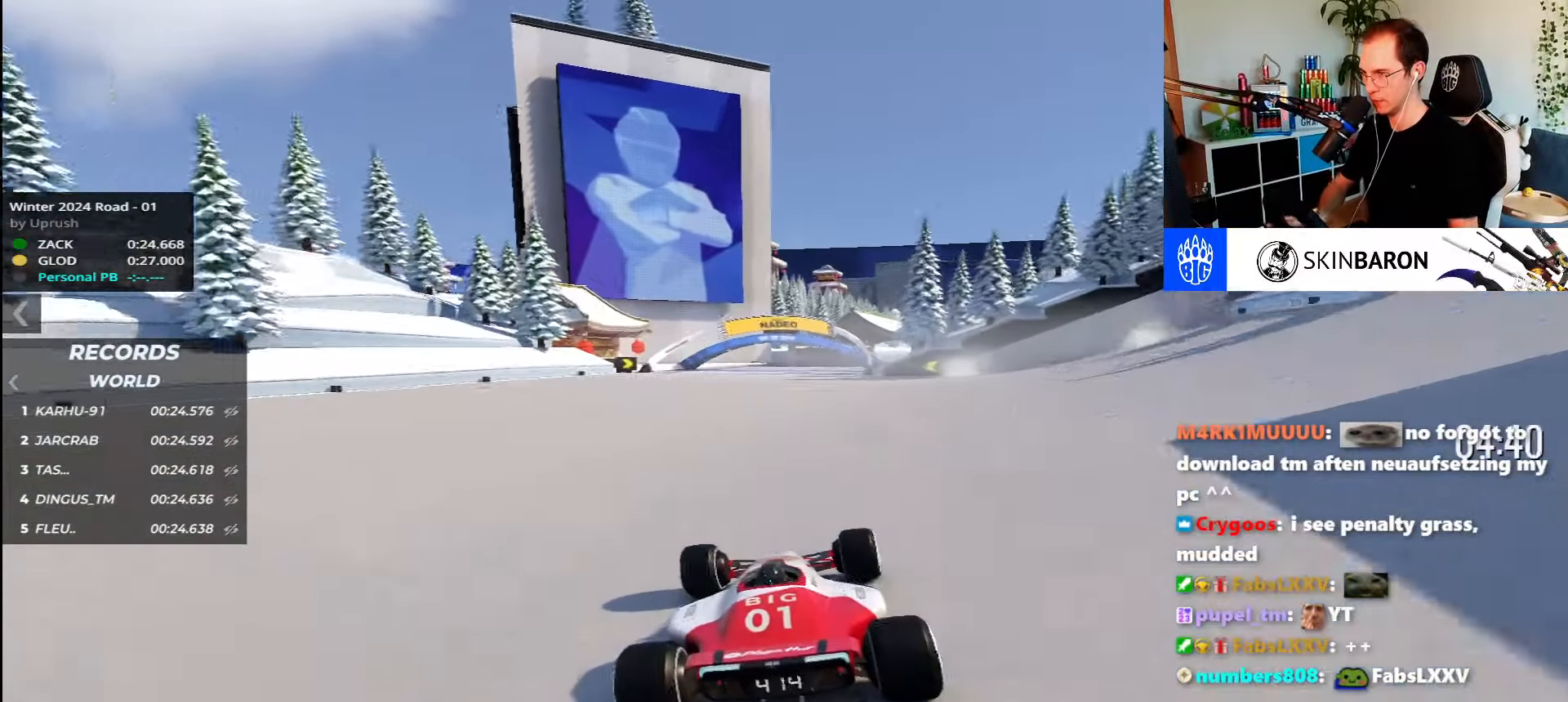
{"keys": ["right", "up"], "events": []}
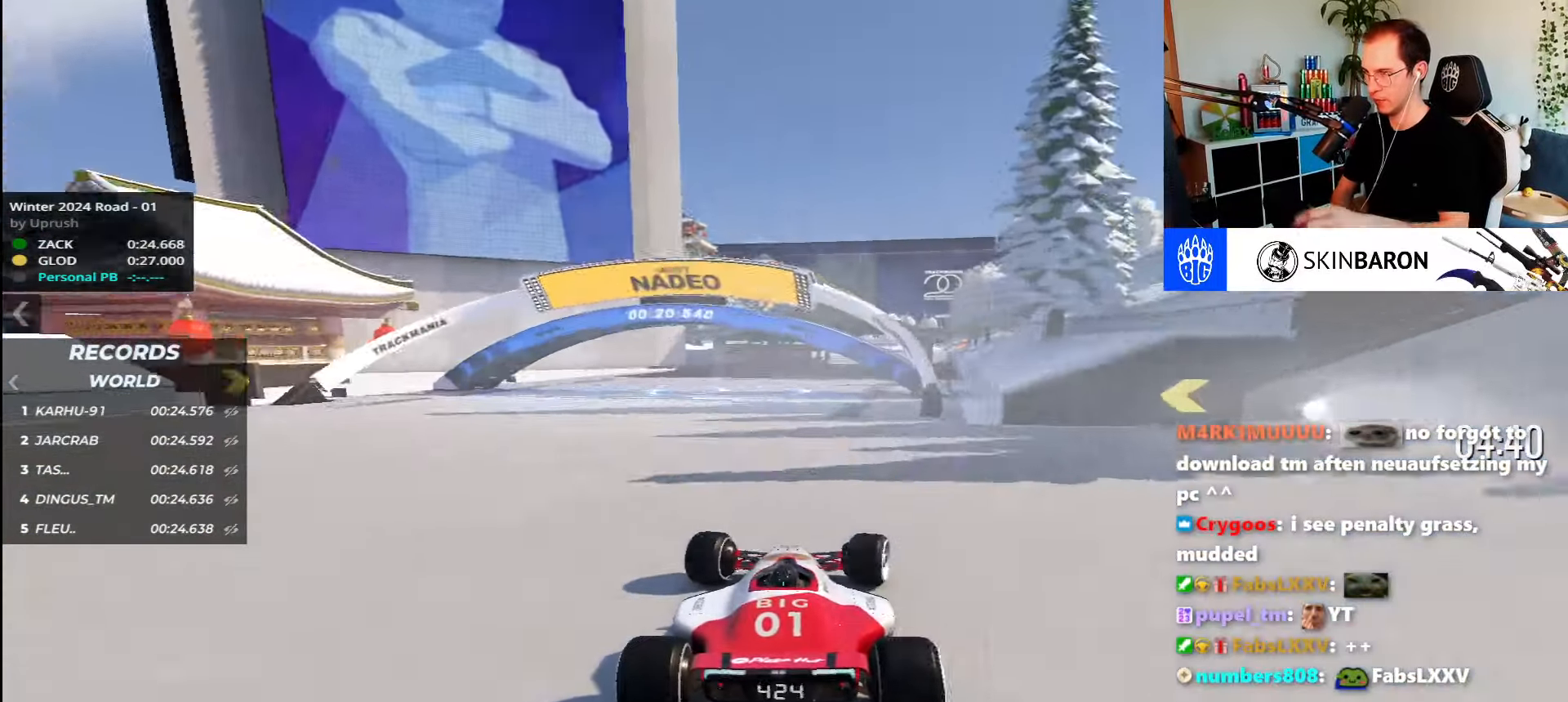
{"keys": ["up"], "events": [[166, "right", "up"]]}
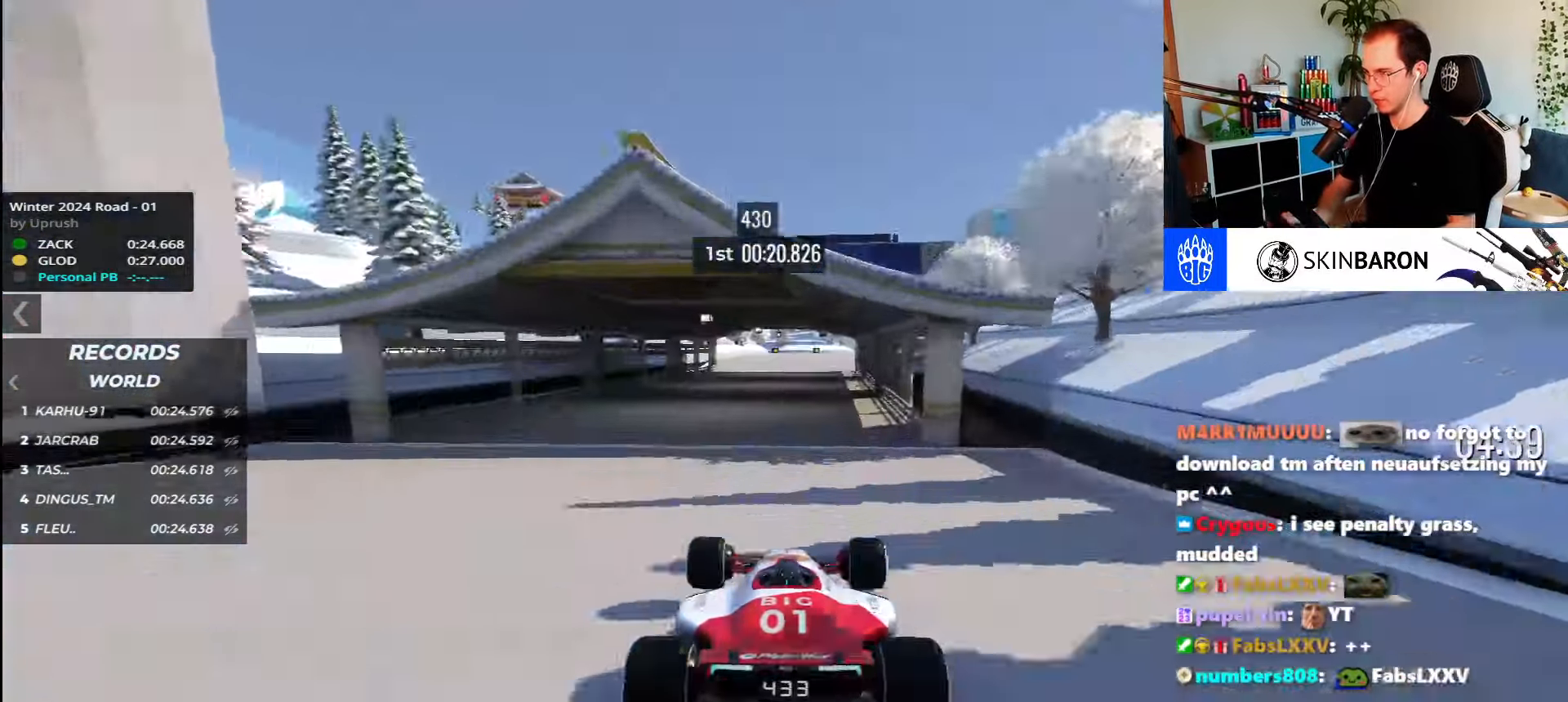
{"keys": ["right", "up"], "events": [[300, "right", "down"]]}
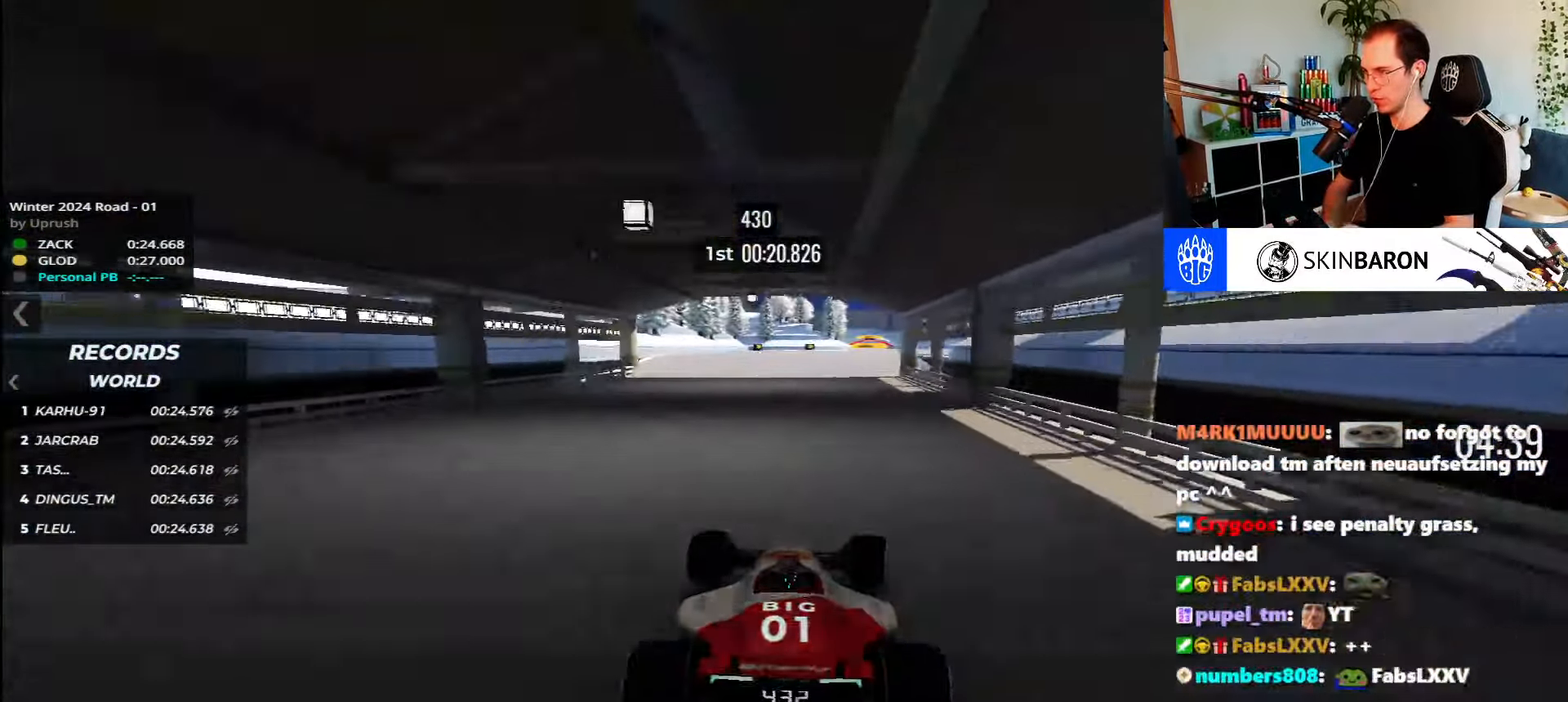
{"keys": ["up"], "events": [[500, "right", "up"]]}
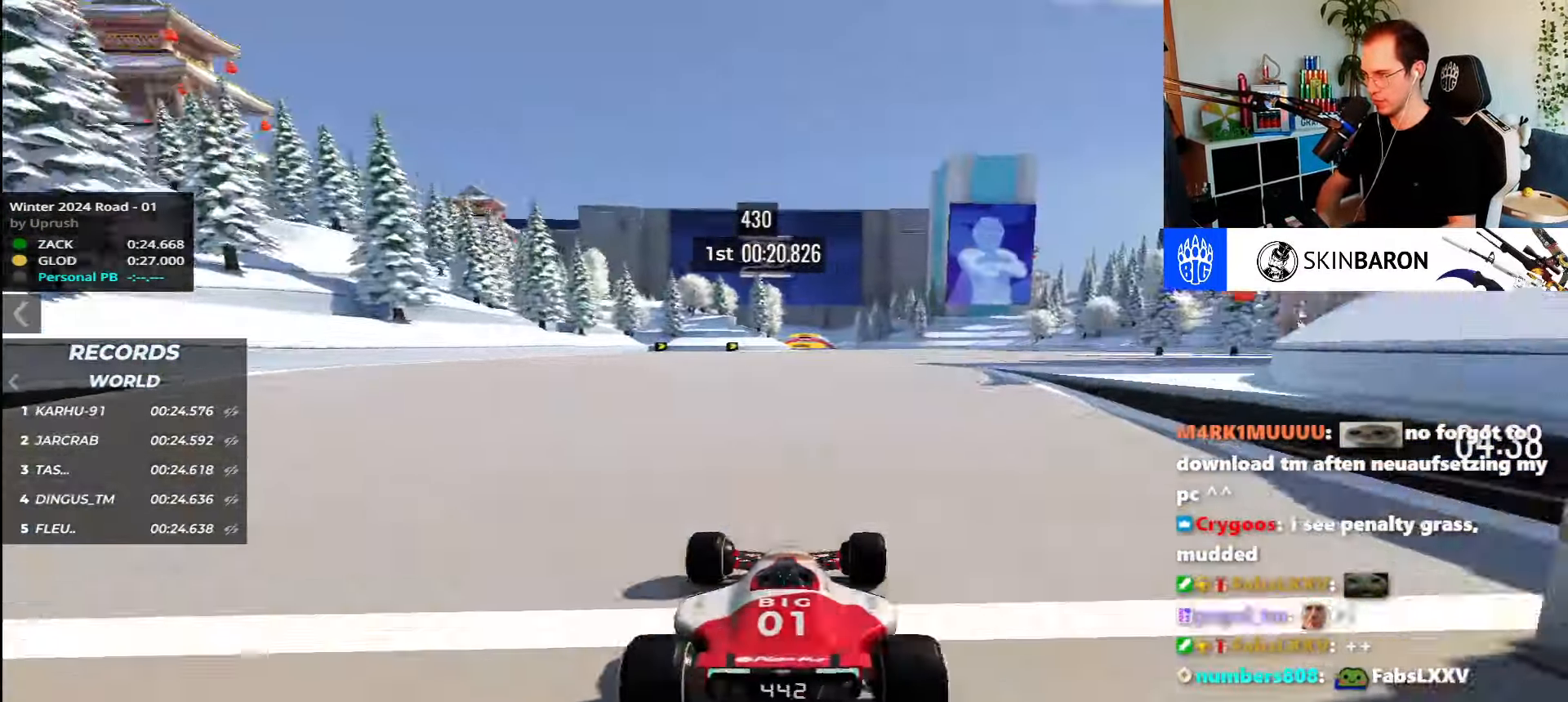
{"keys": ["up"], "events": []}
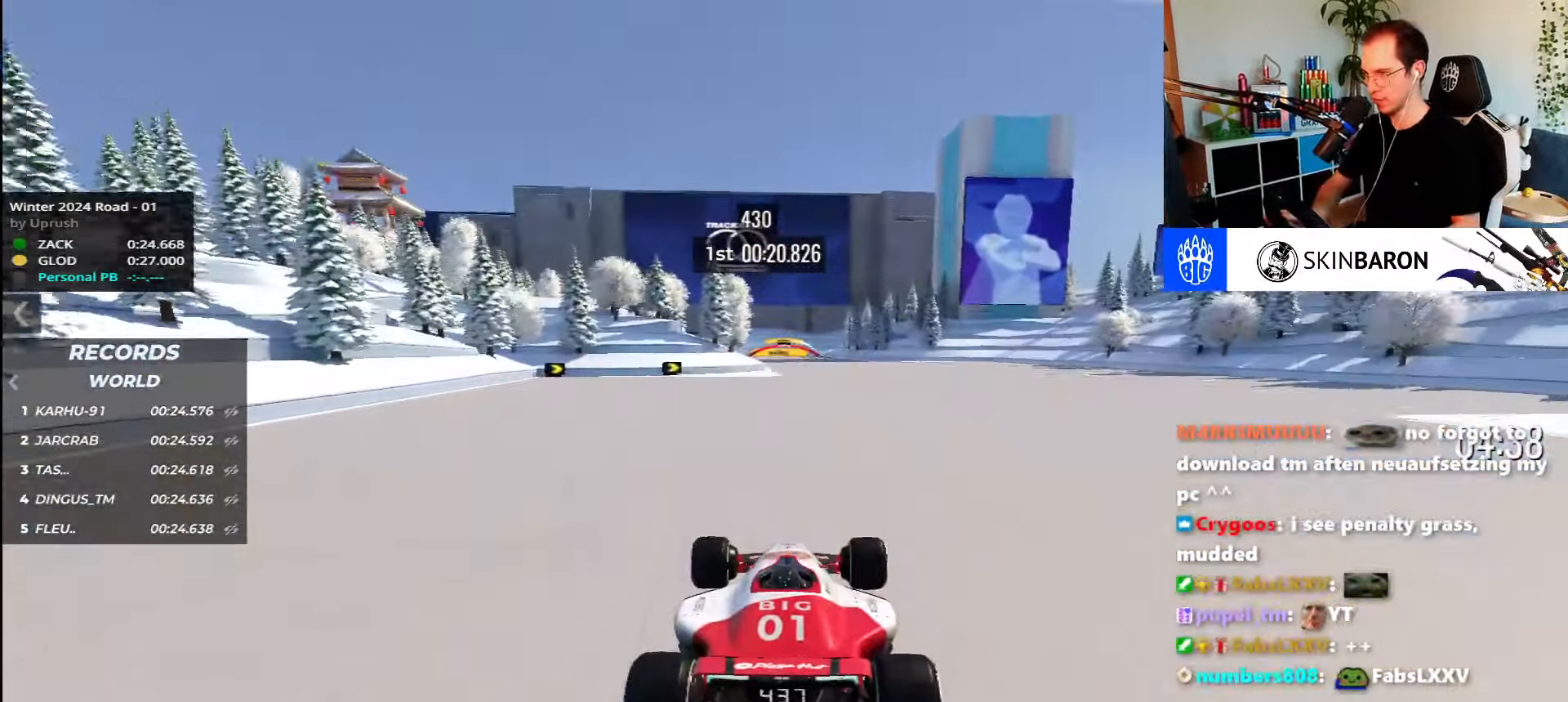
{"keys": ["left", "up"], "events": [[466, "left", "down"]]}
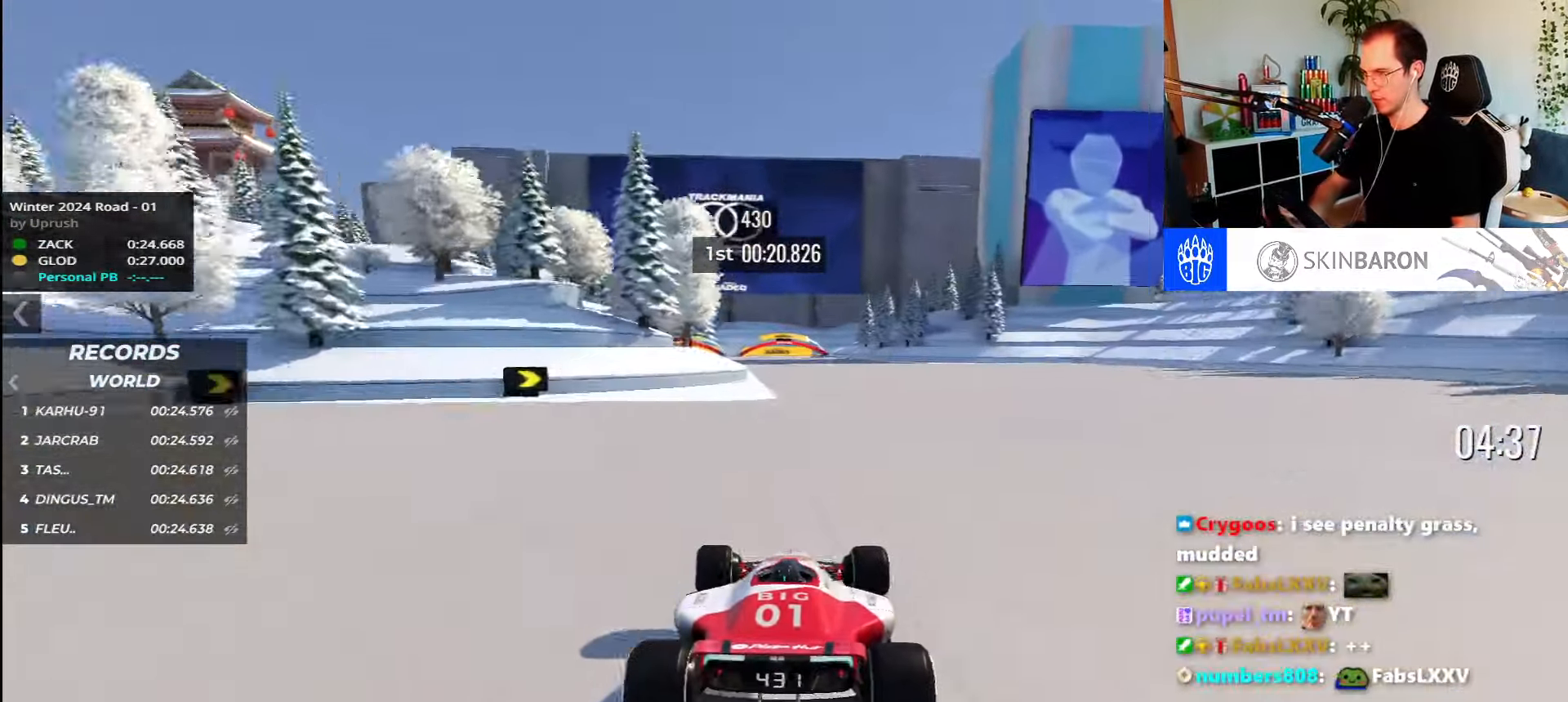
{"keys": ["up"], "events": [[250, "left", "up"]]}
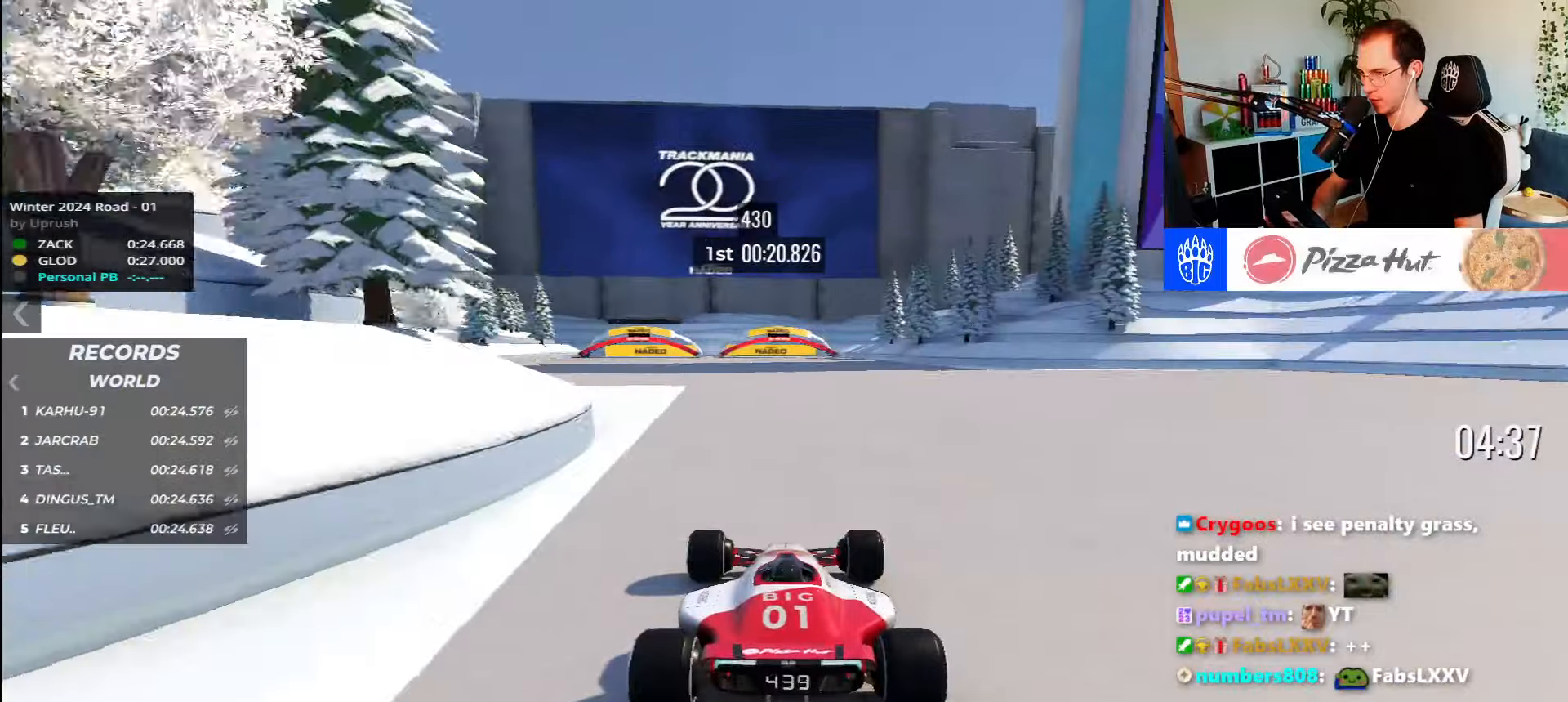
{"keys": ["up"], "events": [[167, "left", "down"], [433, "left", "up"]]}
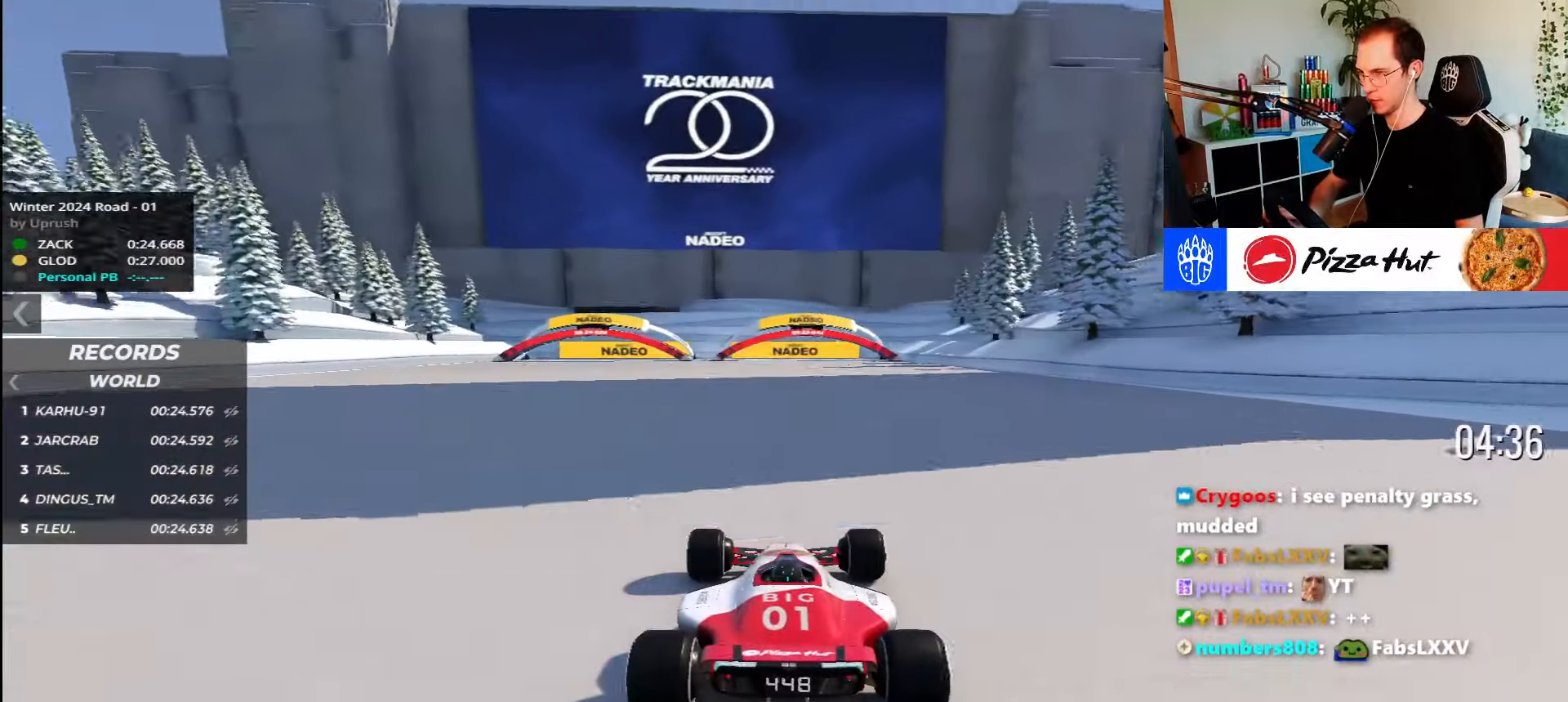
{"keys": ["up"], "events": []}
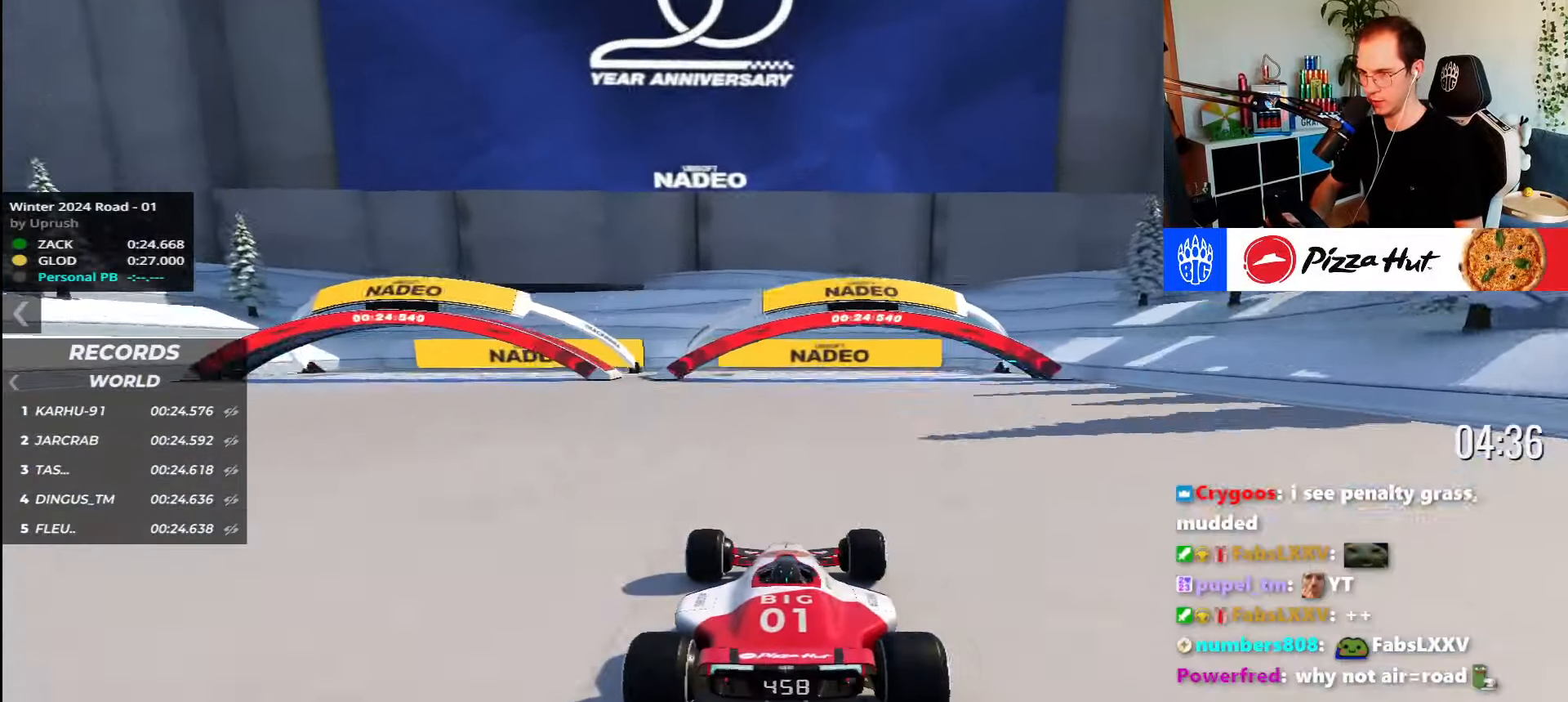
{"keys": [], "events": [[383, "up", "up"]]}
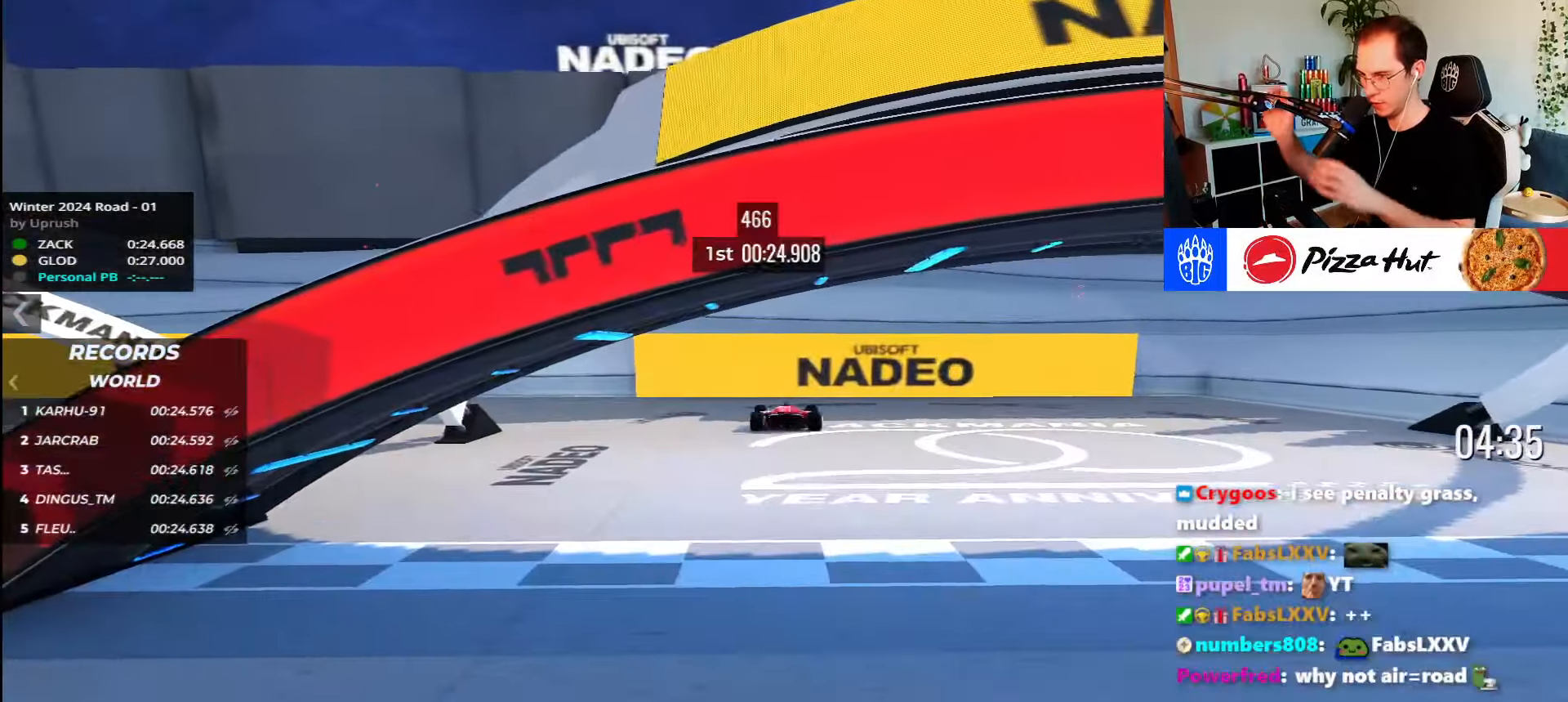
{"keys": [], "events": []}
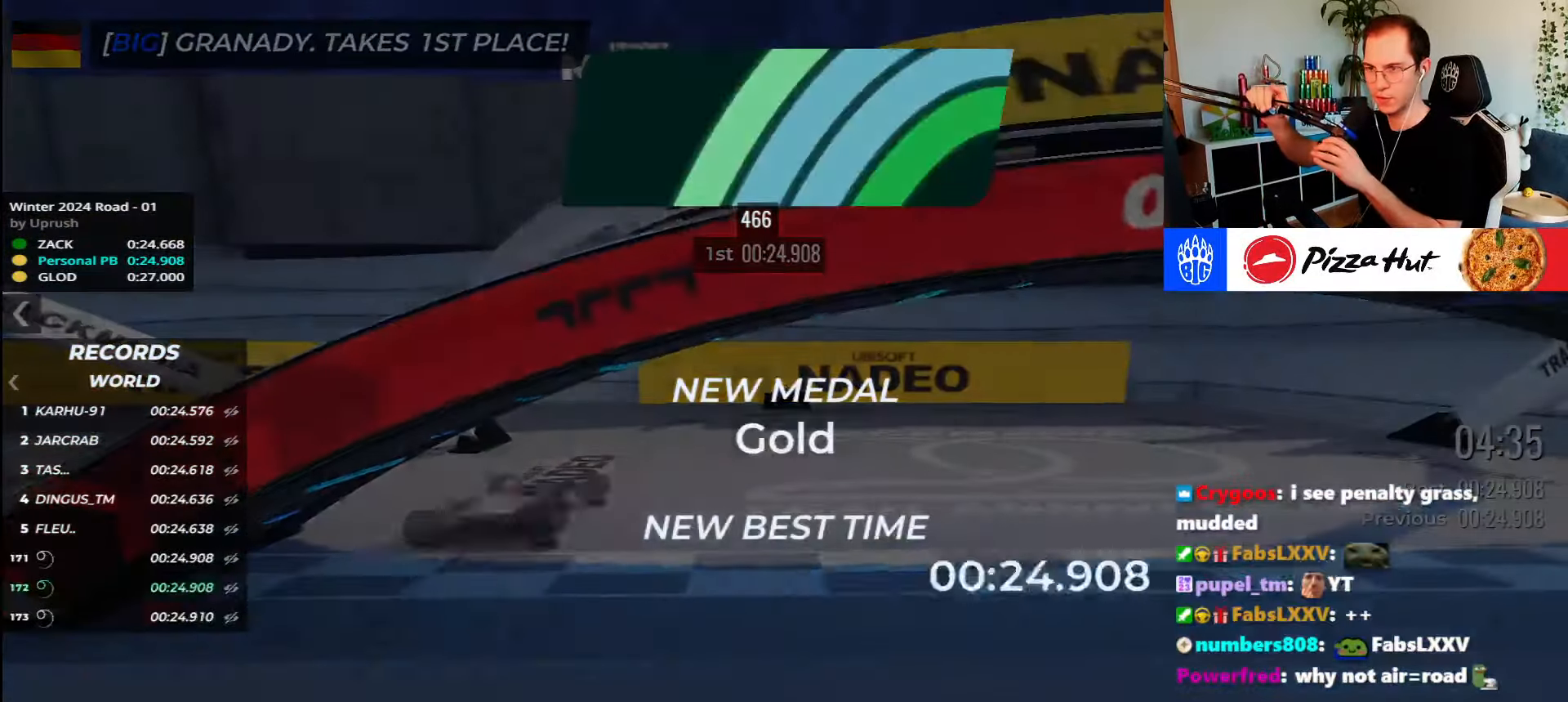
{"keys": [], "events": []}
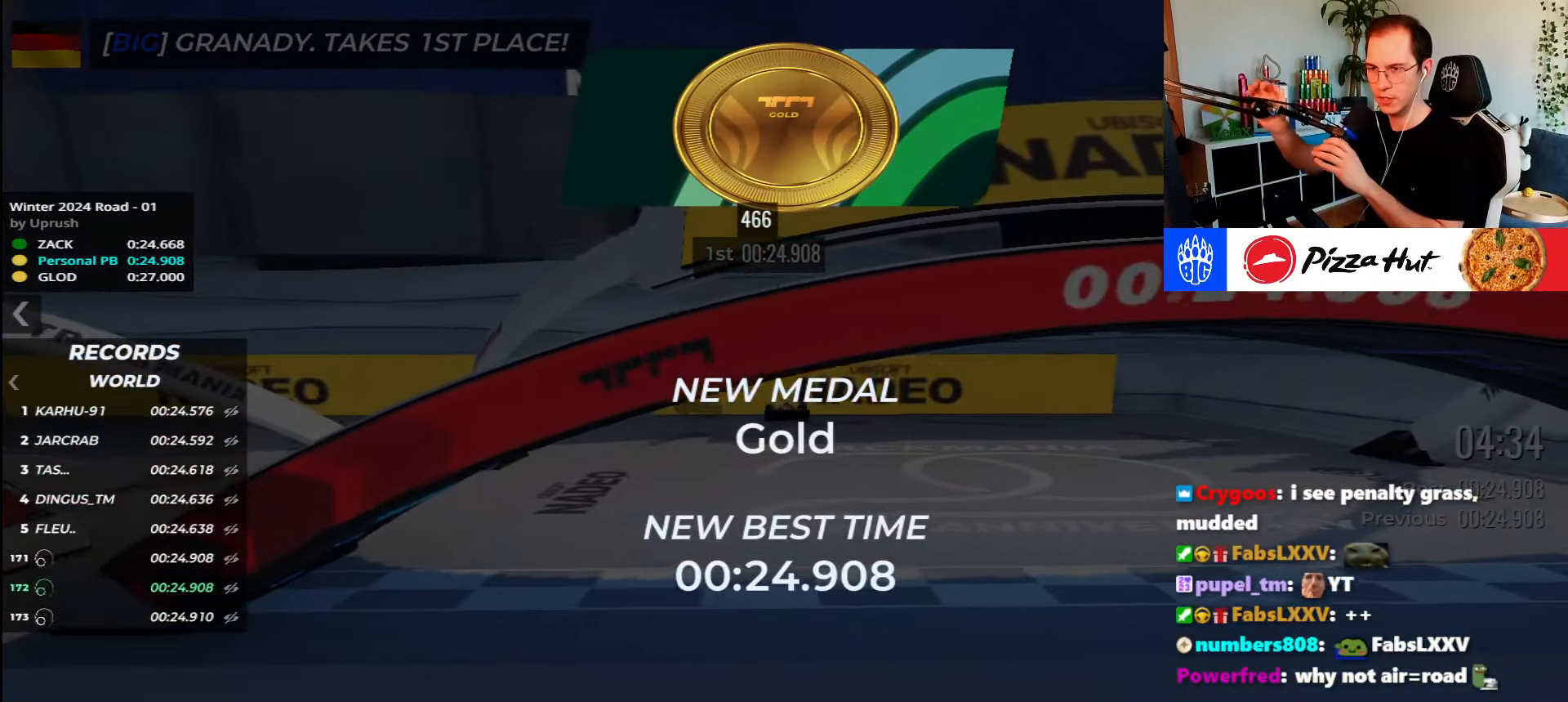
{"keys": [], "events": []}
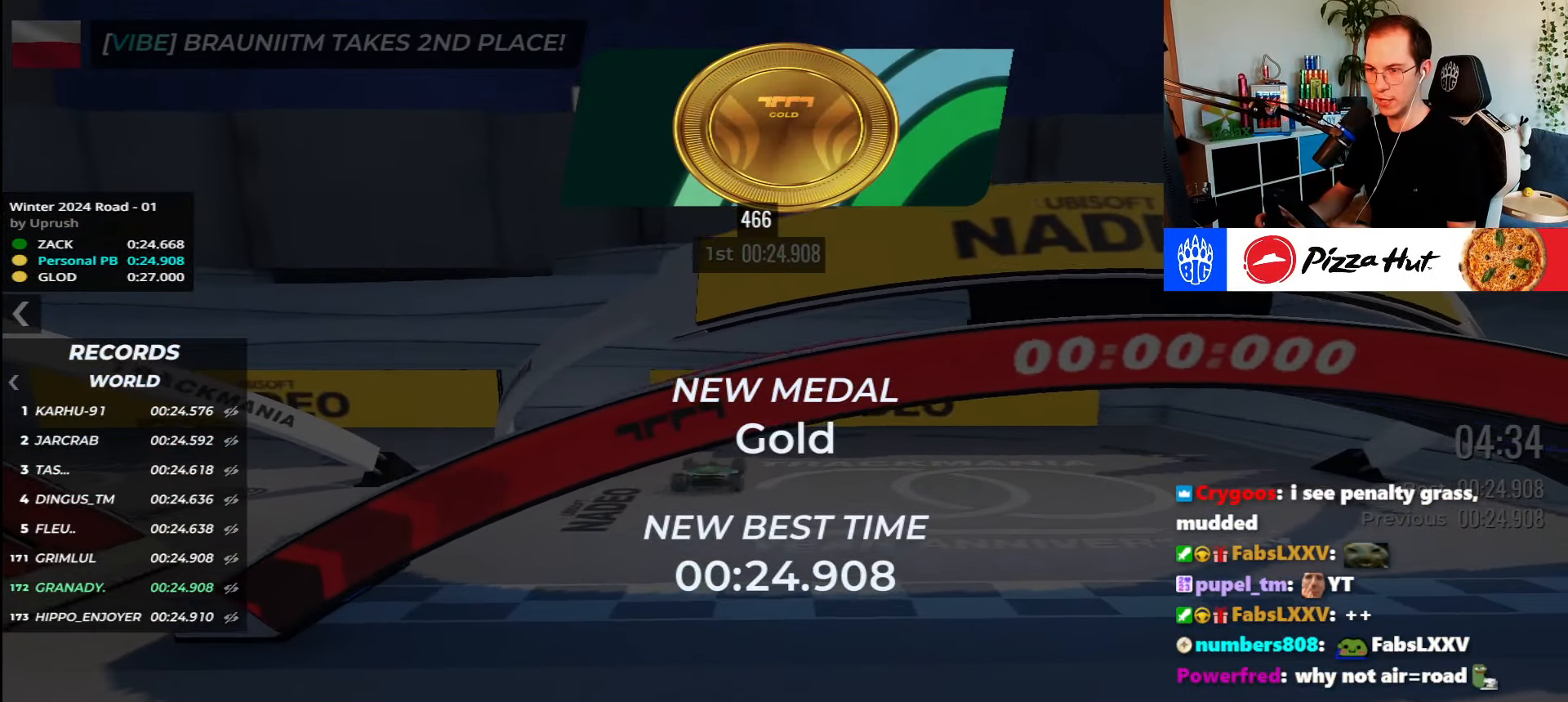
{"keys": [], "events": []}
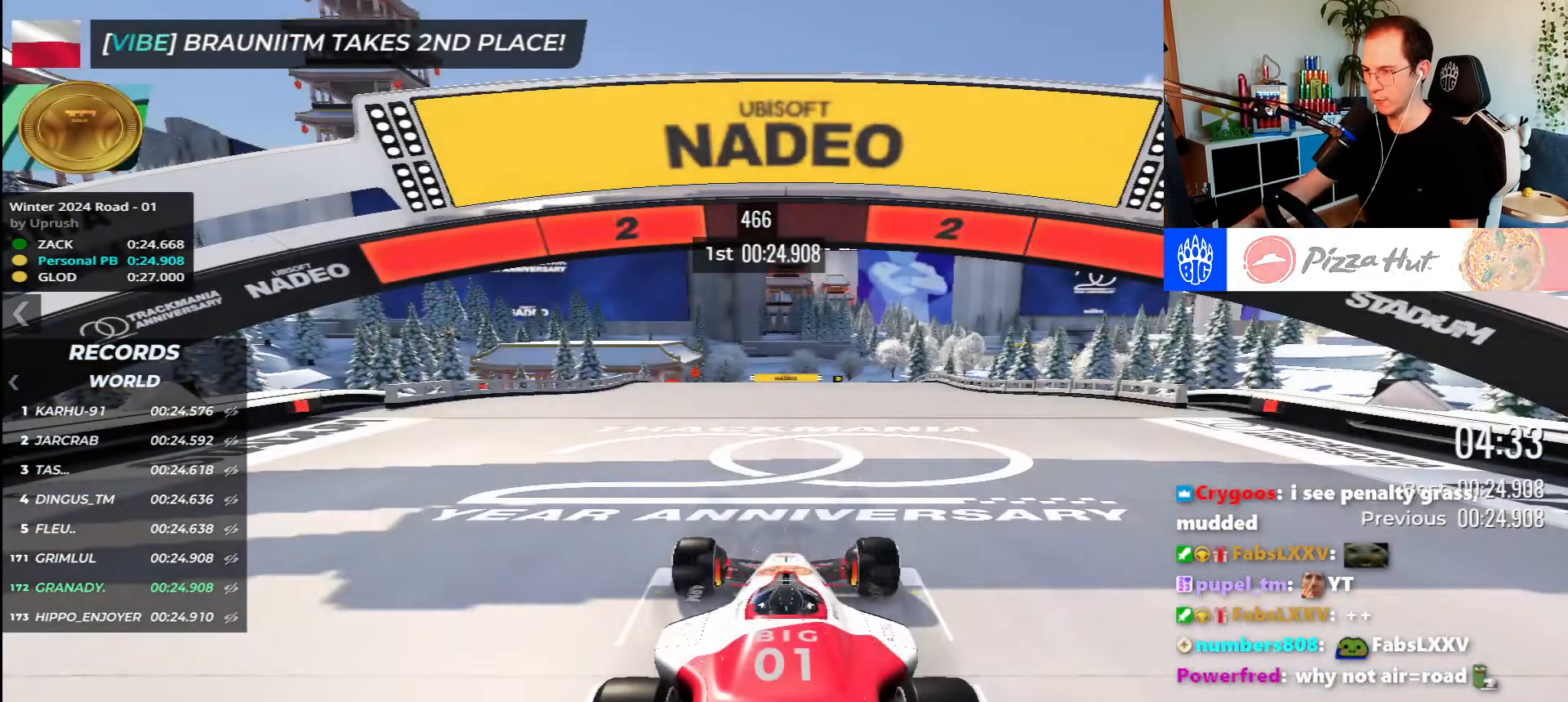
{"keys": [], "events": []}
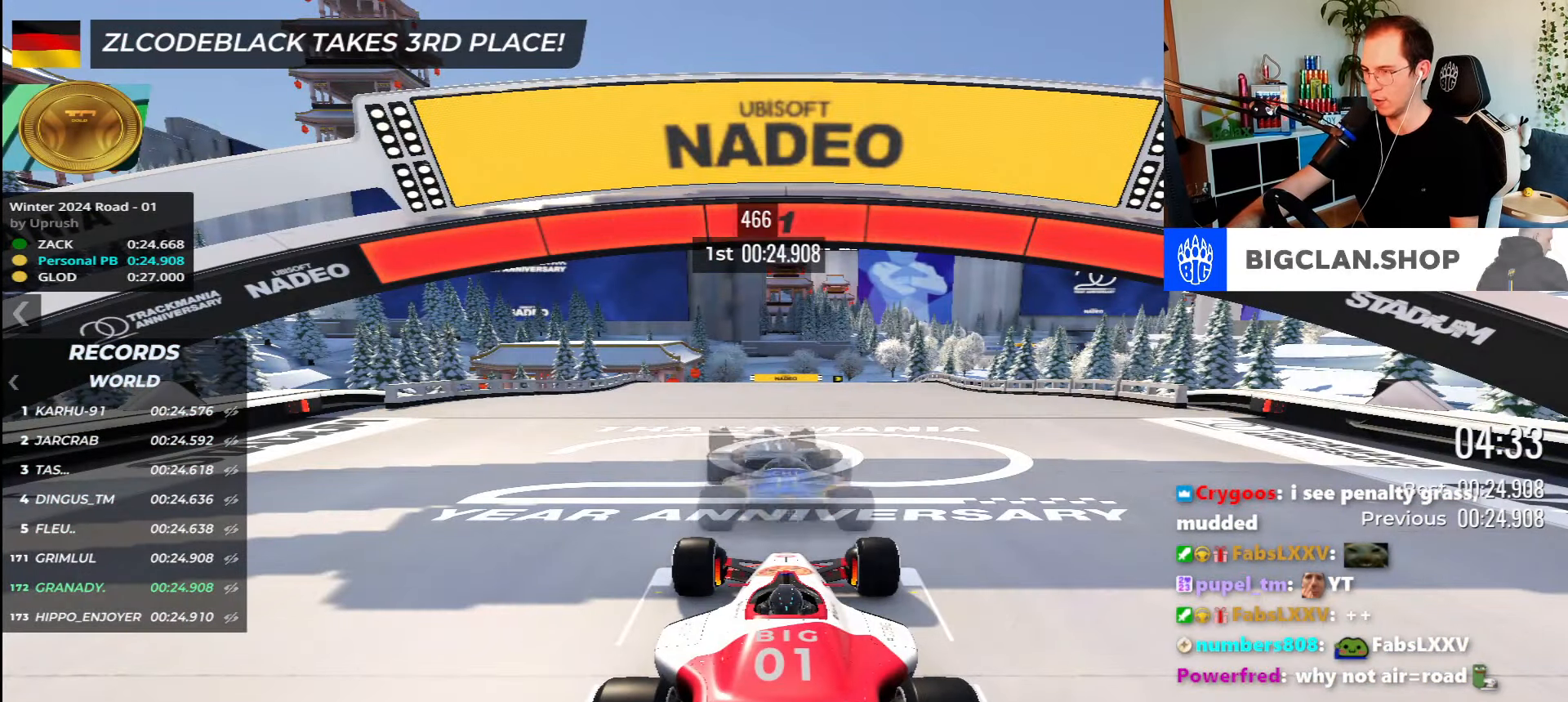
{"keys": ["up"], "events": [[450, "up", "down"]]}
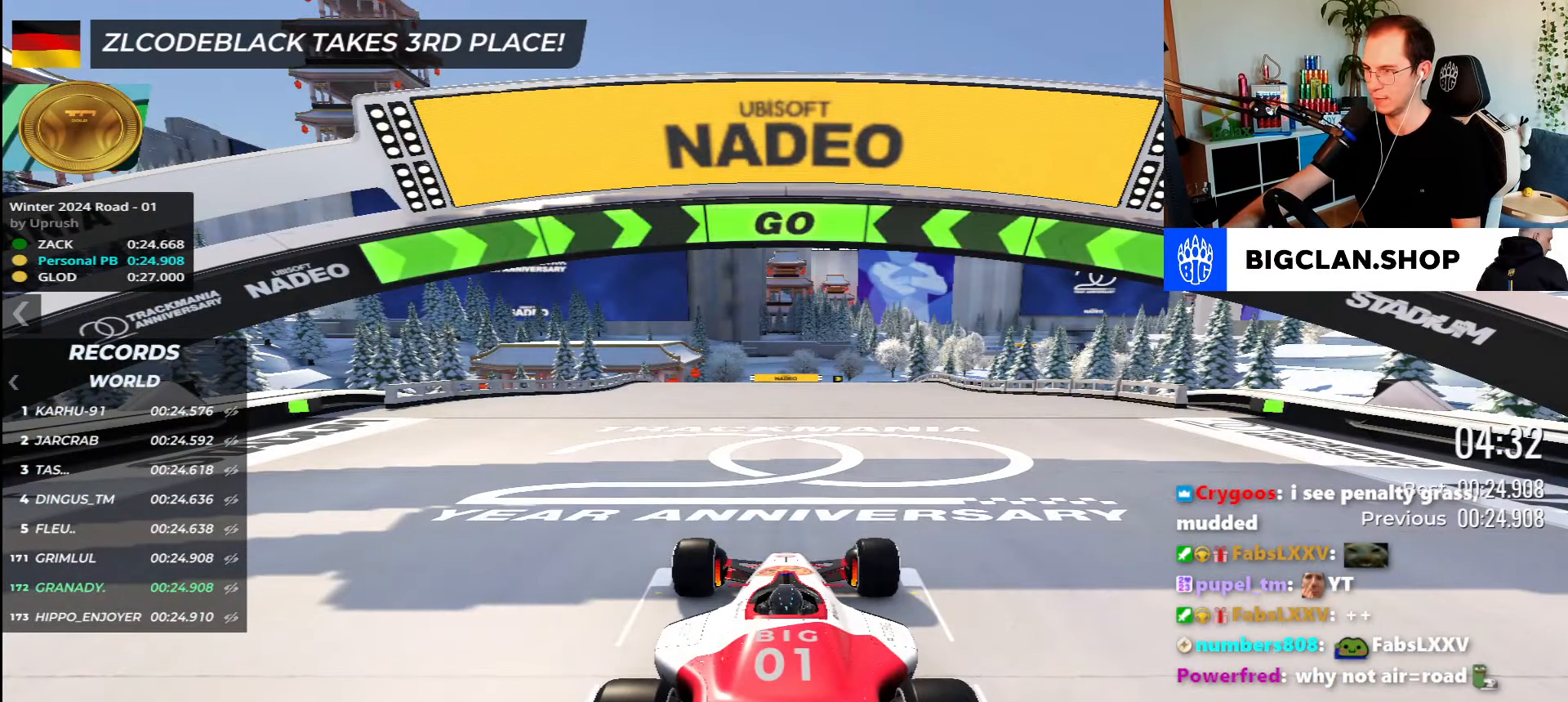
{"keys": ["up"], "events": []}
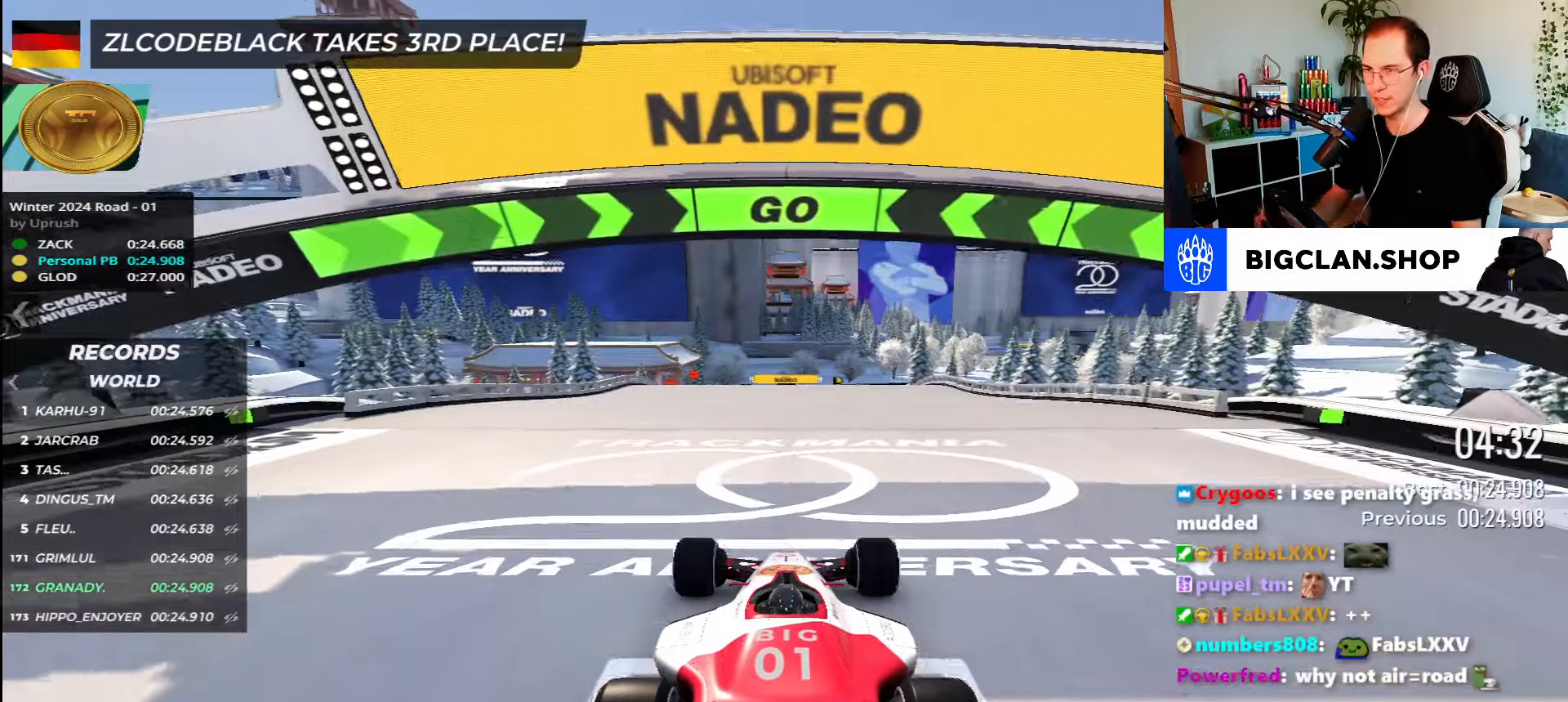
{"keys": ["left", "up"], "events": [[350, "left", "down"]]}
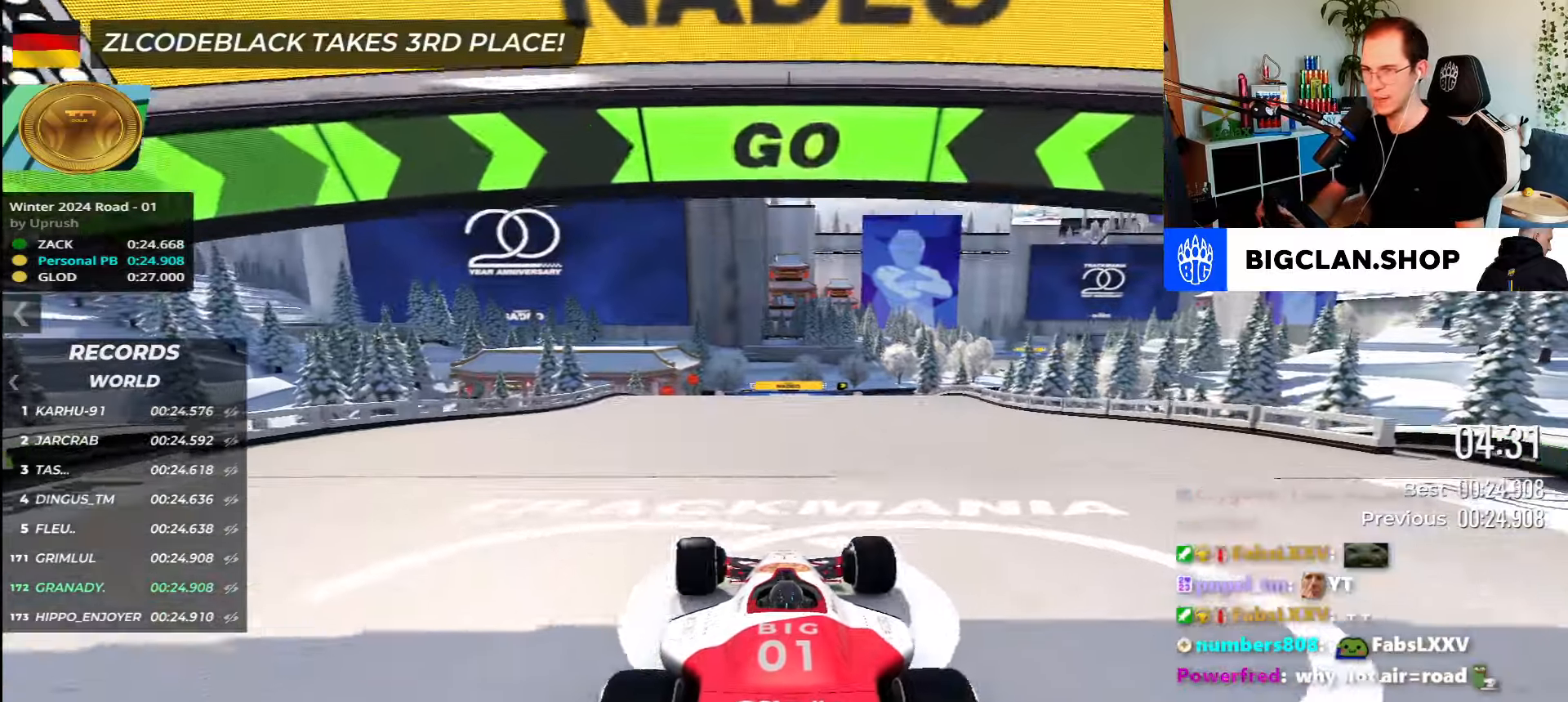
{"keys": ["up"], "events": [[217, "left", "up"]]}